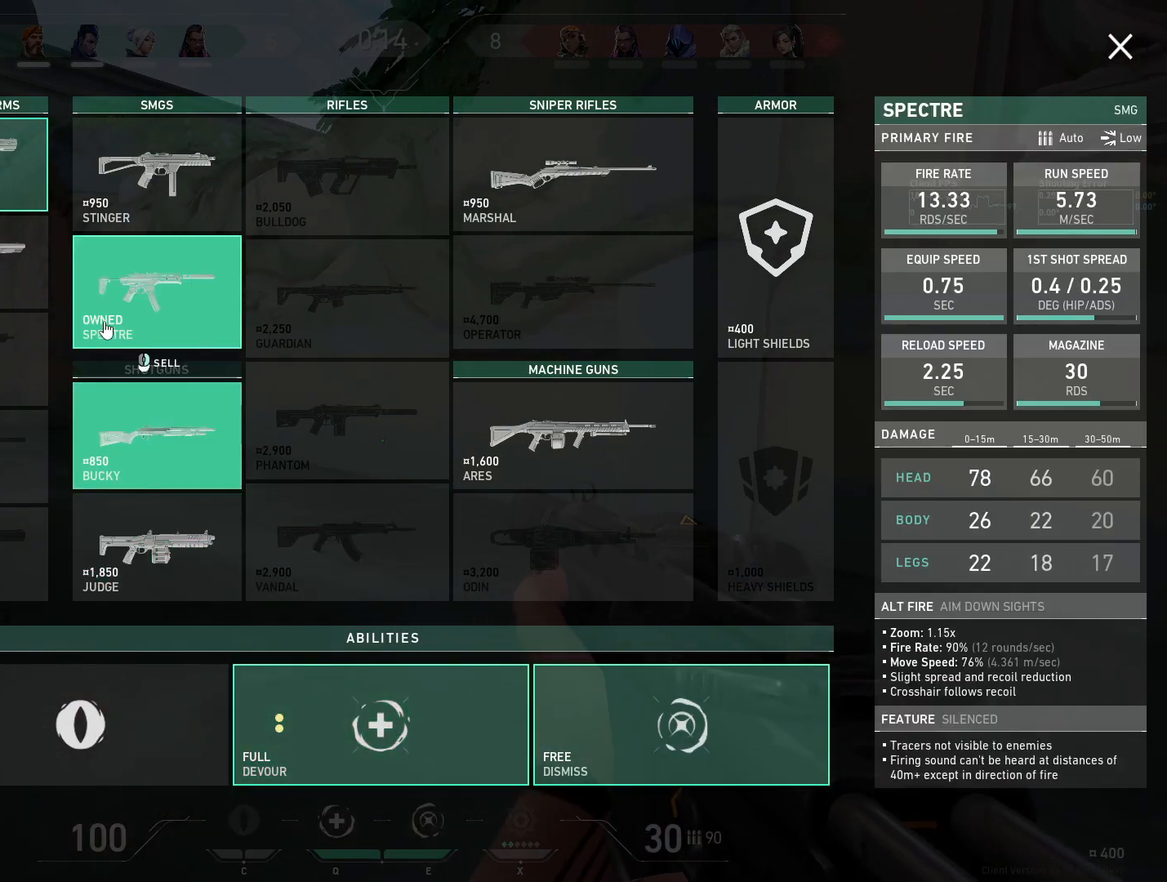
Gameplay with keyboard and mouse; each line is a JSON object with the keys and mouse buttons held at the frame after it. "events" lists presses ("down") and releases ("up") of "4", "a", "c", "ctrl", "d", "e", "q", "r", "s", "shift", "space", "w", "x", "z", "mouse_left", "mouse_wheel", "mouse_right", "mouse_mb4" and "mouse_mb5" between this image and that frame as [ms after this image, input, new state], when the widget could be followed in between. "mouse_left", "mouse_wheel", "mouse_right", "mouse_mb4", "mouse_mb5" = the "left", "wheel", "right", "mb4", "mb5" buttons of the "mouse" list. No other keys are recorded. "wheel" means that the mouse wheel is clicked or scrolled. Mouse movement is not recorded.
{"keys": [], "mouse": [], "events": [[300, "mouse_right", "down"], [433, "mouse_right", "up"]]}
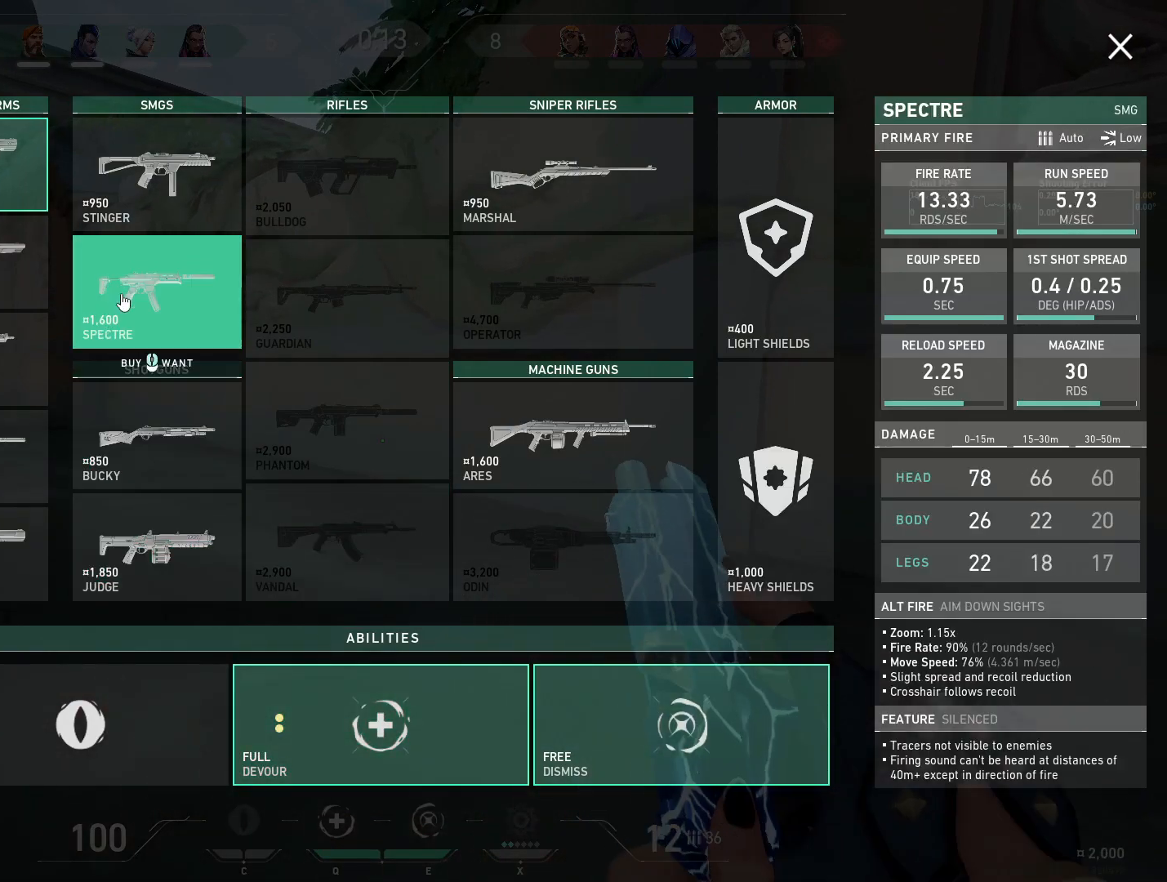
{"keys": [], "mouse": [], "events": []}
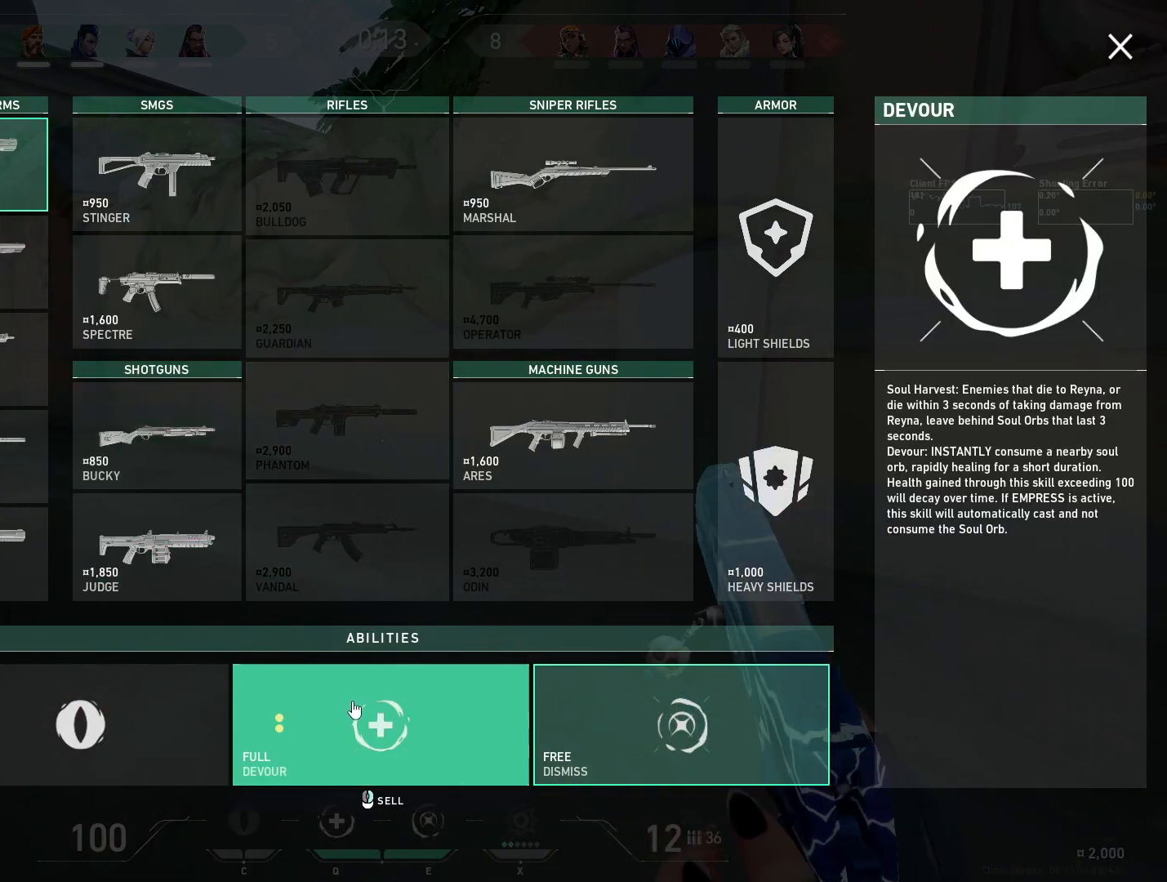
{"keys": [], "mouse": [], "events": [[167, "mouse_right", "down"], [300, "mouse_right", "up"]]}
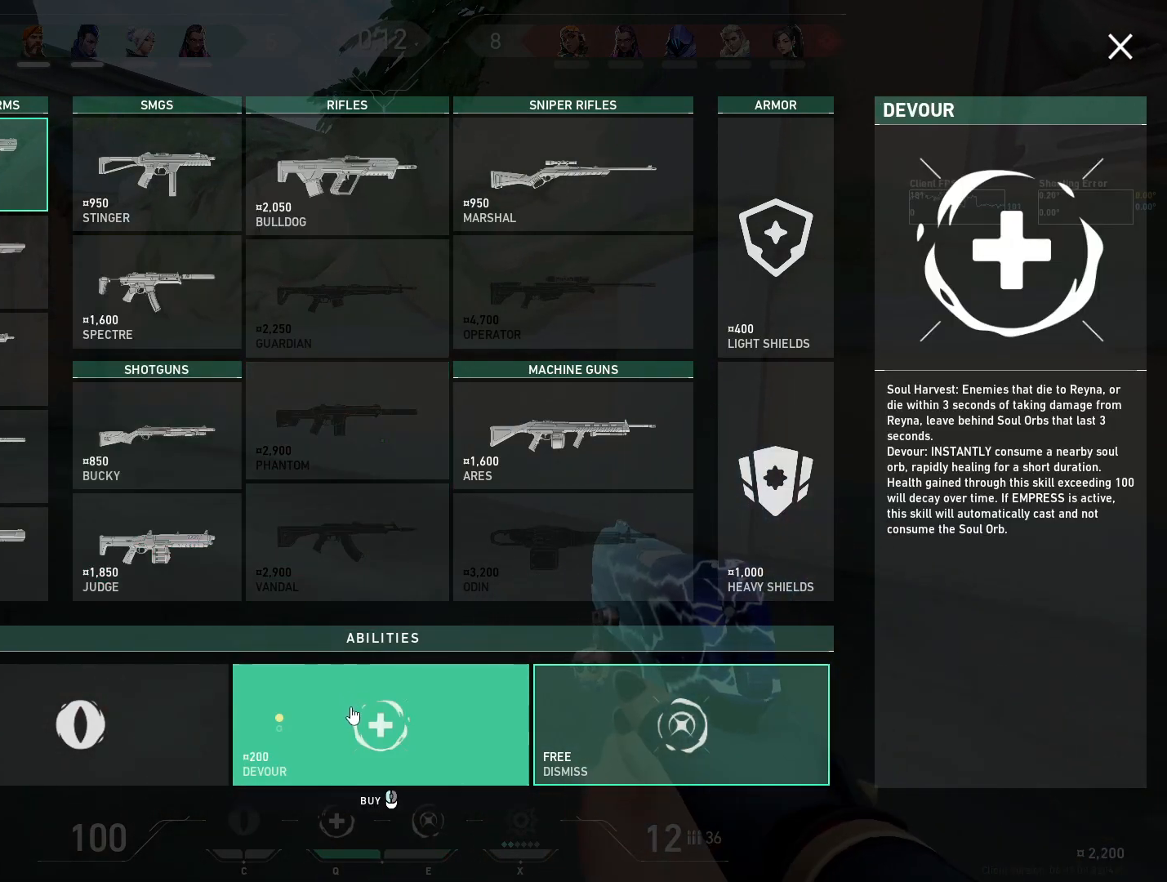
{"keys": [], "mouse": [], "events": [[183, "mouse_left", "down"], [317, "mouse_left", "up"]]}
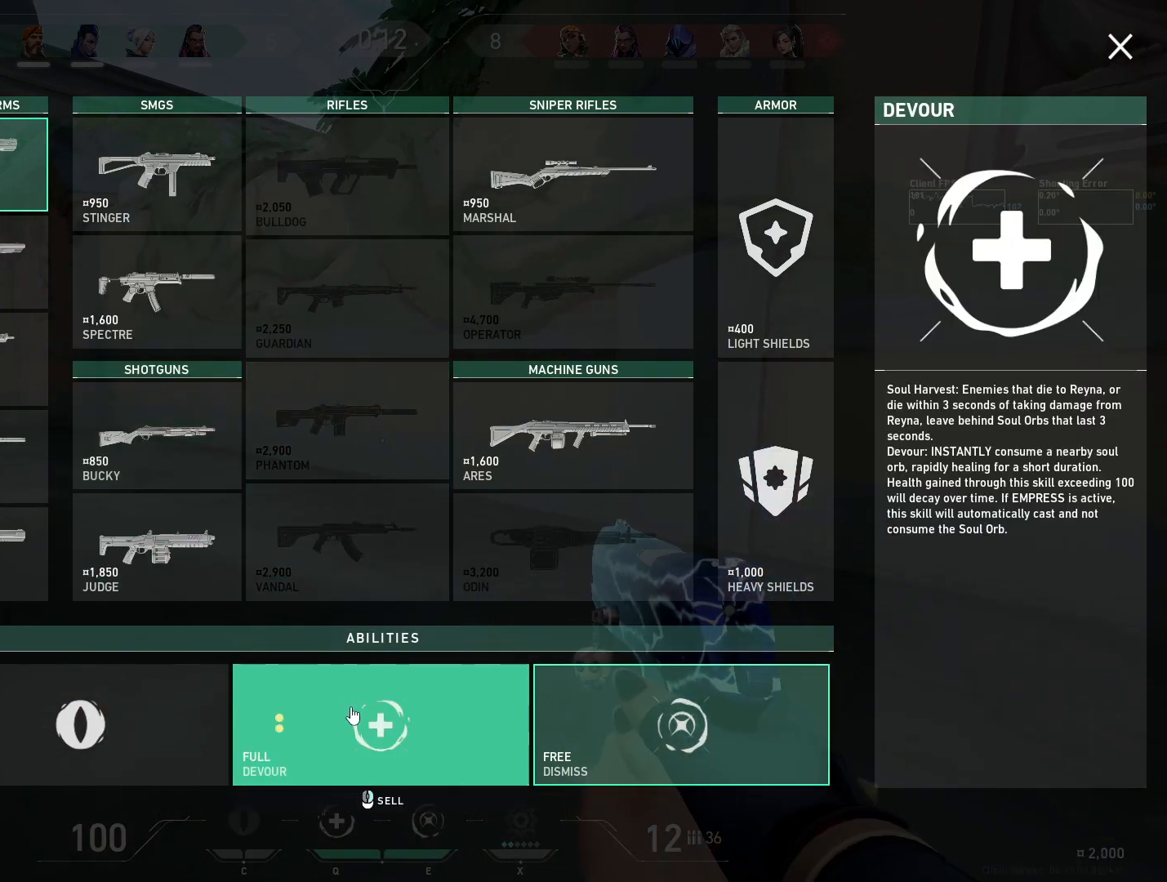
{"keys": [], "mouse": ["right"], "events": [[483, "mouse_right", "down"]]}
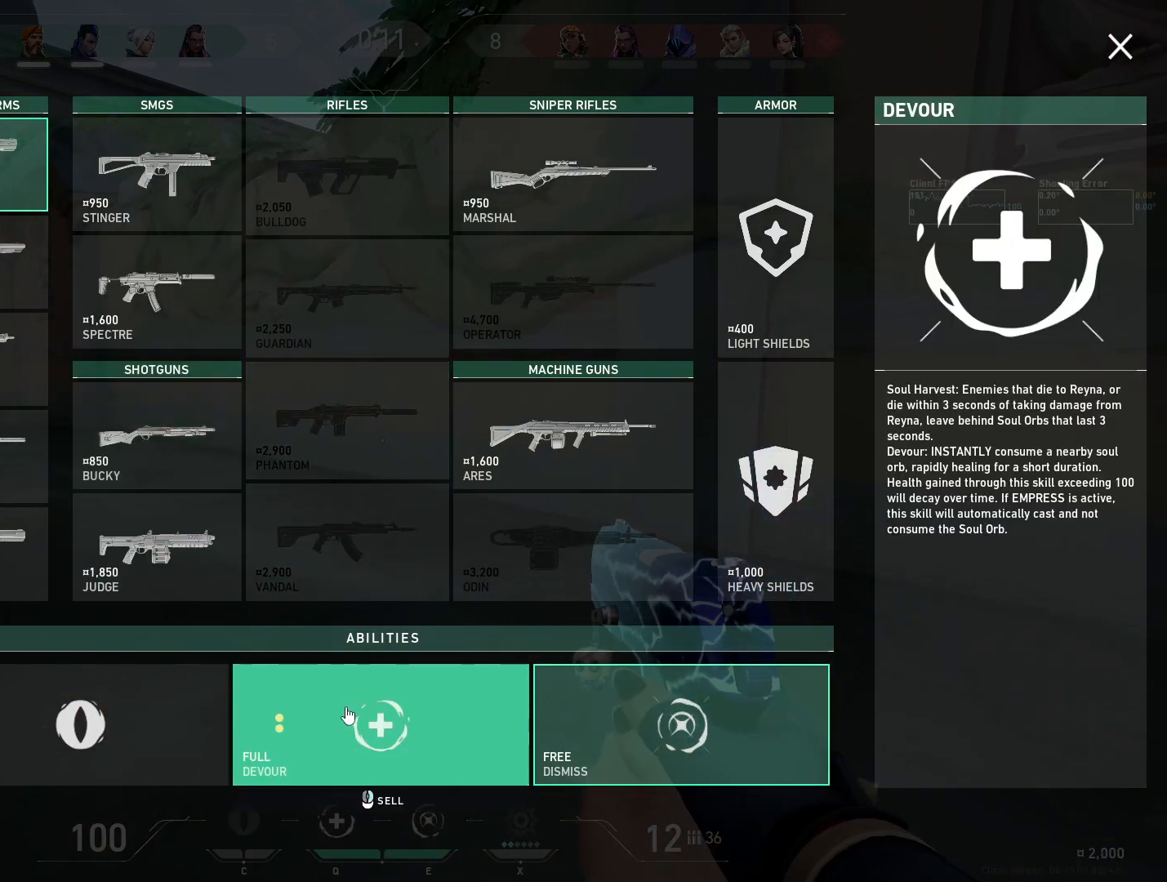
{"keys": [], "mouse": [], "events": [[150, "mouse_right", "up"]]}
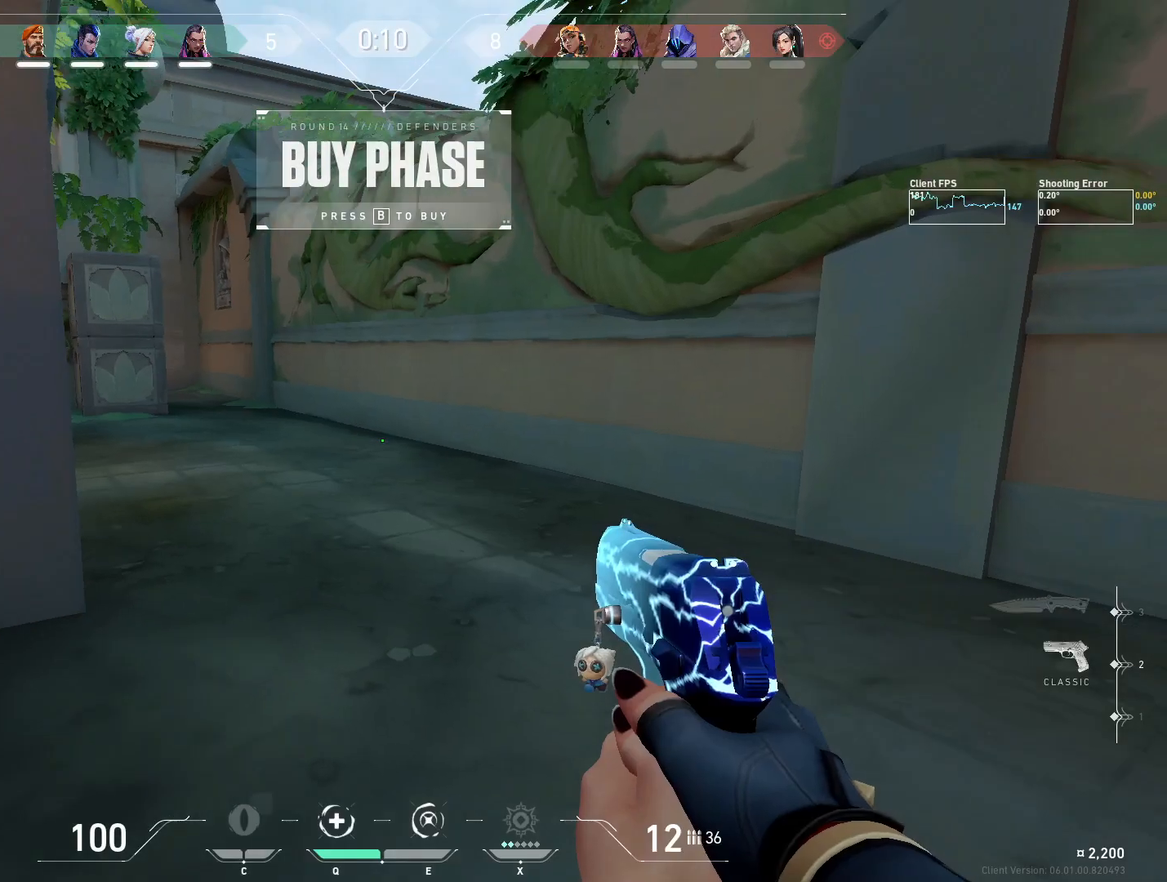
{"keys": ["a", "w"], "mouse": [], "events": [[17, "mouse_wheel", "down"], [117, "a", "down"], [267, "w", "down"], [317, "mouse_wheel", "up"]]}
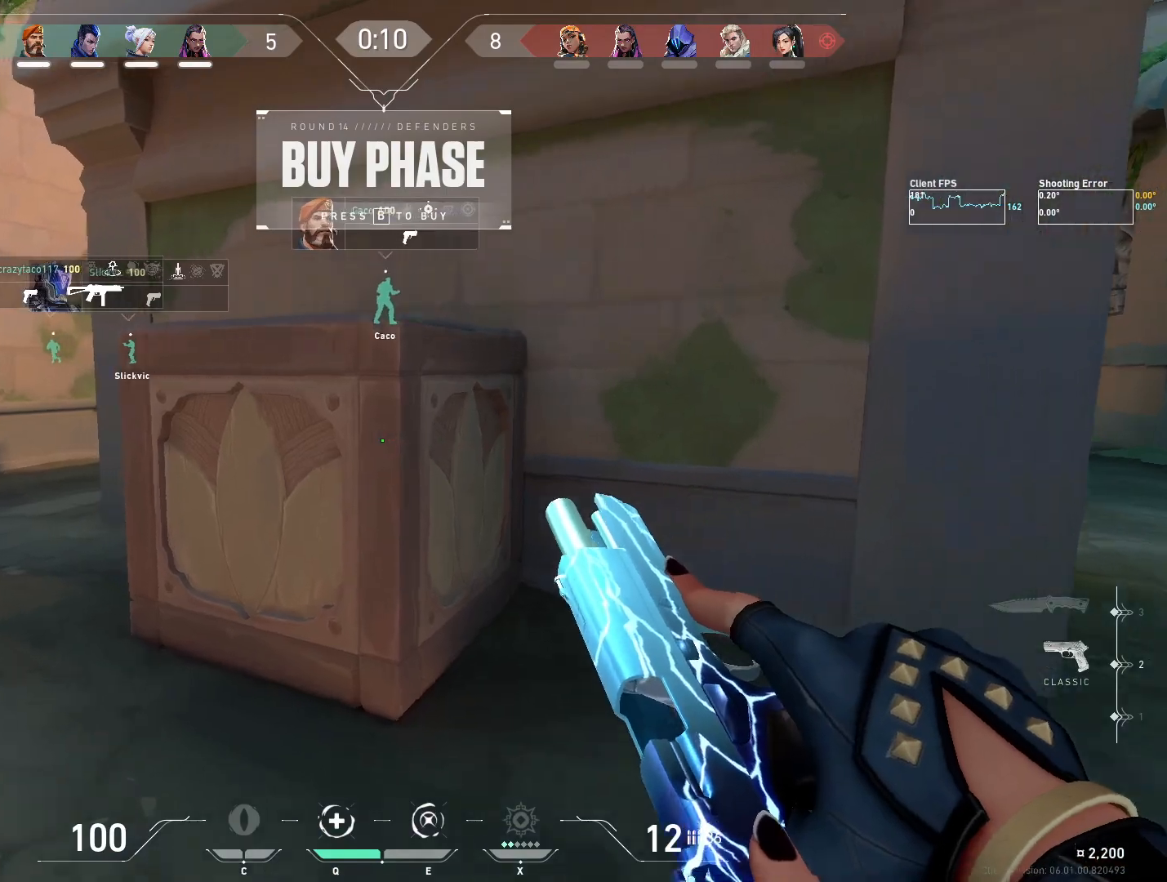
{"keys": ["w"], "mouse": [], "events": [[117, "w", "up"], [333, "w", "down"], [400, "r", "down"], [417, "a", "up"], [467, "r", "up"]]}
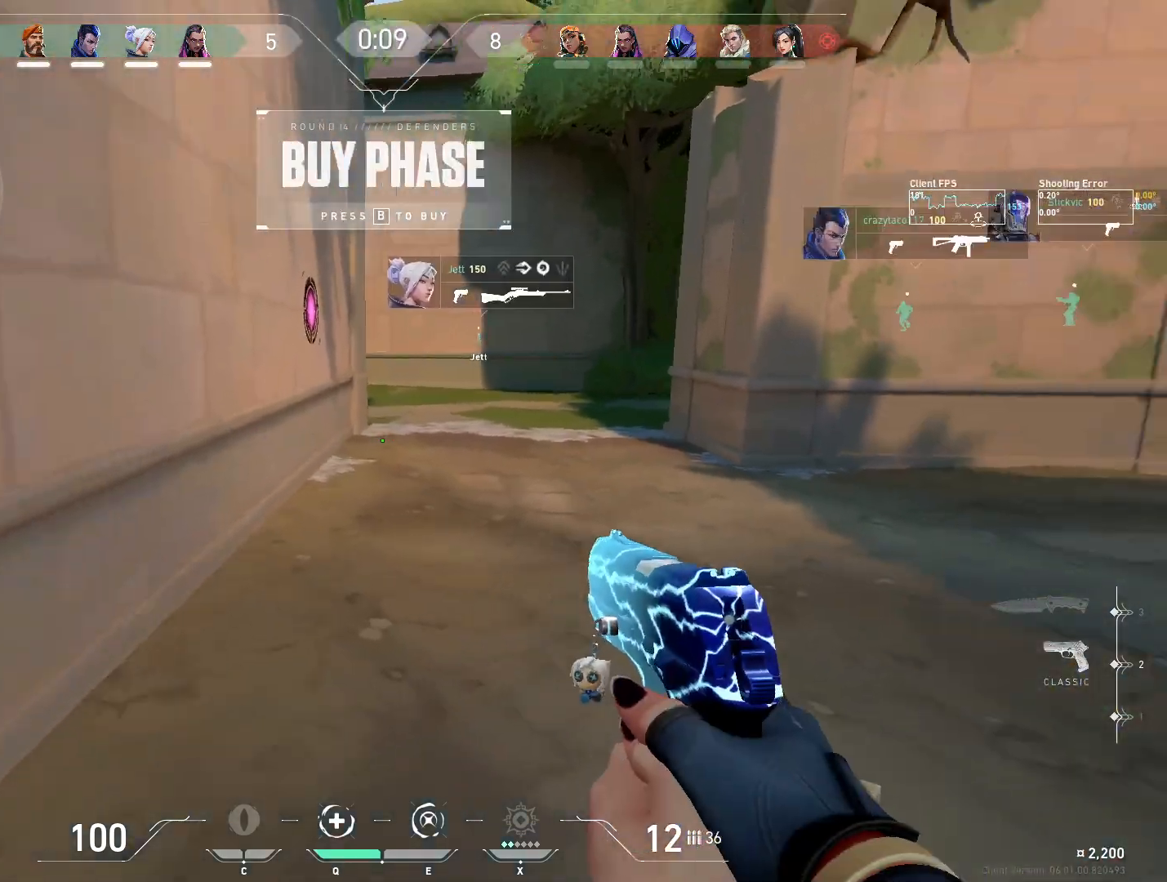
{"keys": ["w"], "mouse": []}
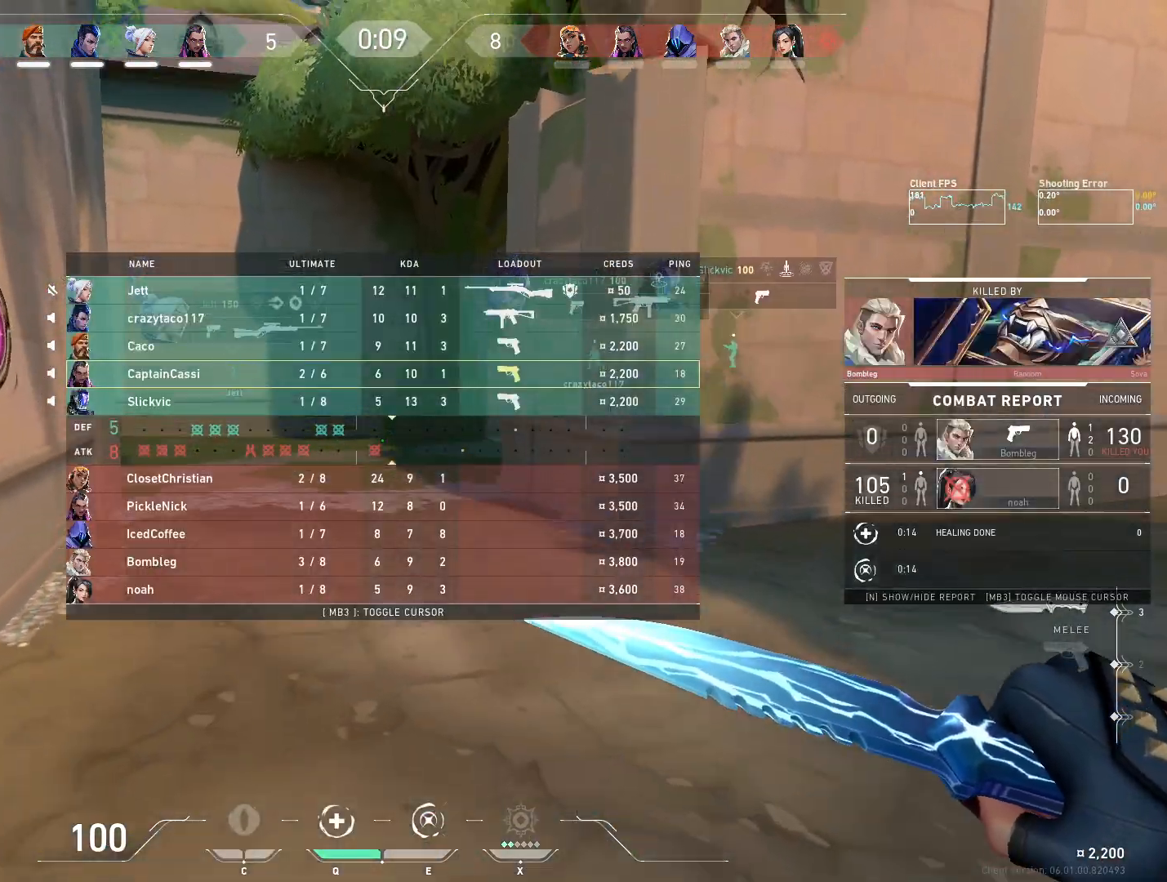
{"keys": ["w"], "mouse": [], "events": []}
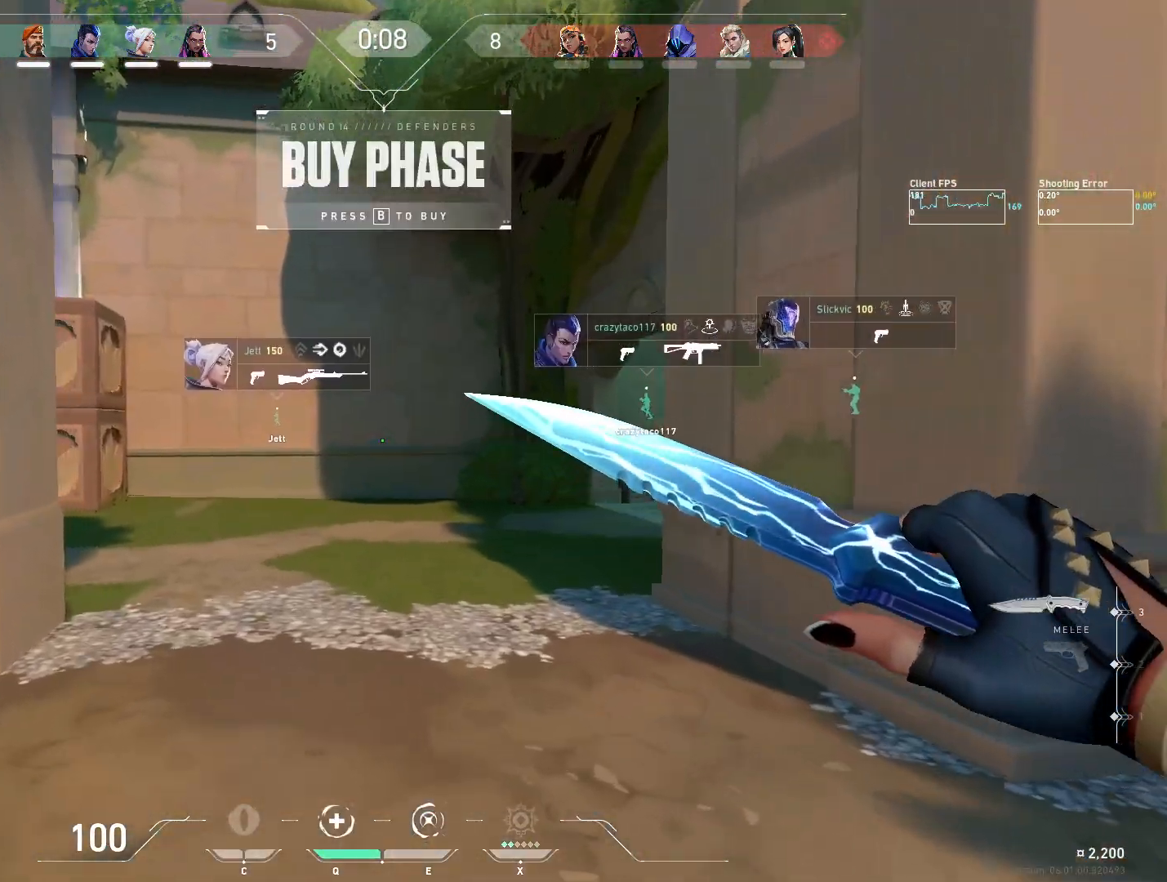
{"keys": ["w"], "mouse": [], "events": []}
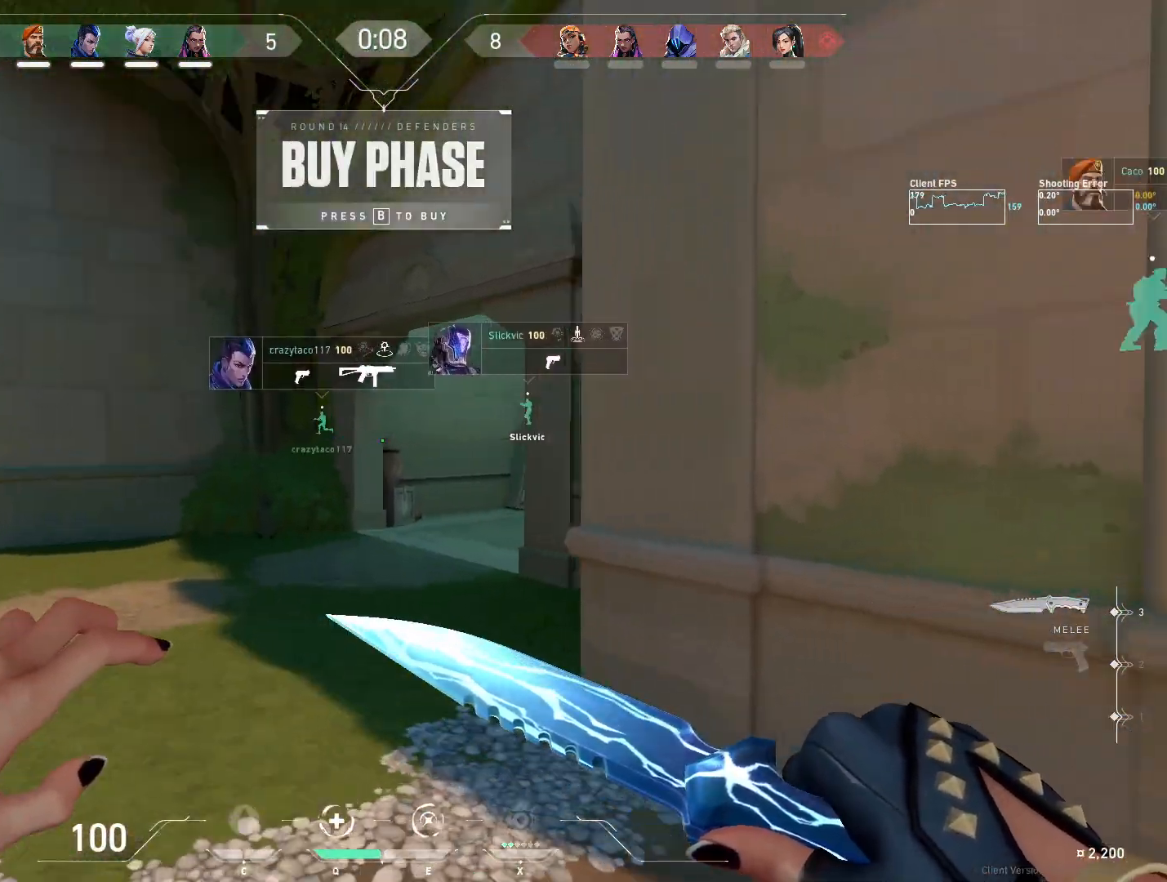
{"keys": ["w"], "mouse": [], "events": []}
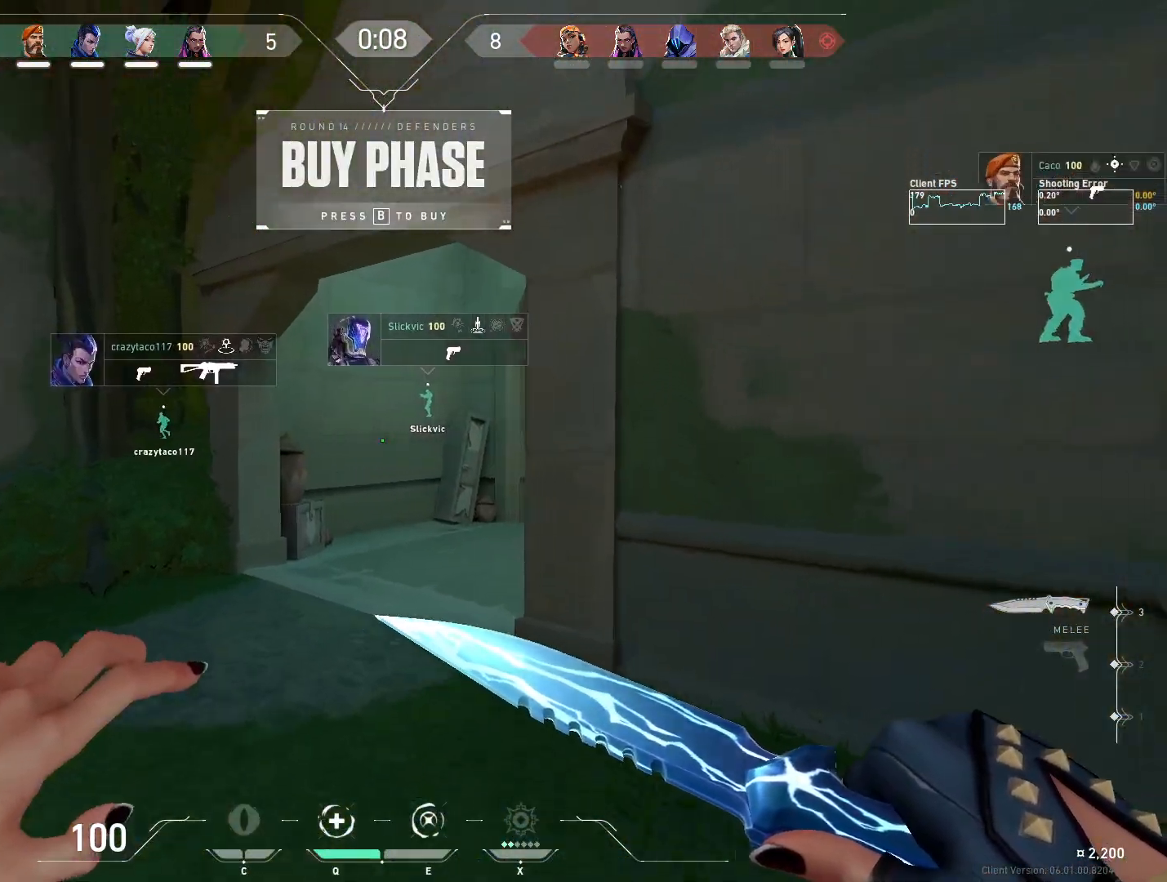
{"keys": ["w"], "mouse": [], "events": []}
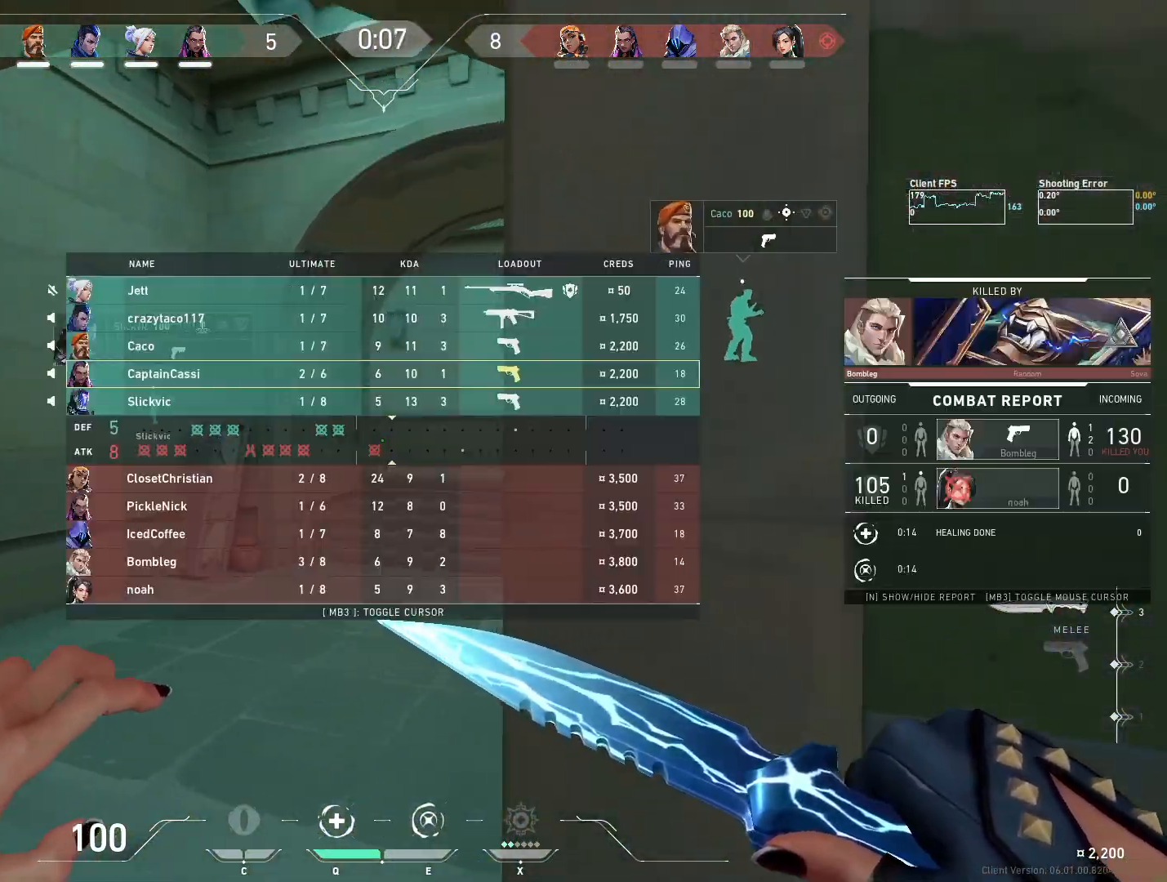
{"keys": ["w"], "mouse": [], "events": []}
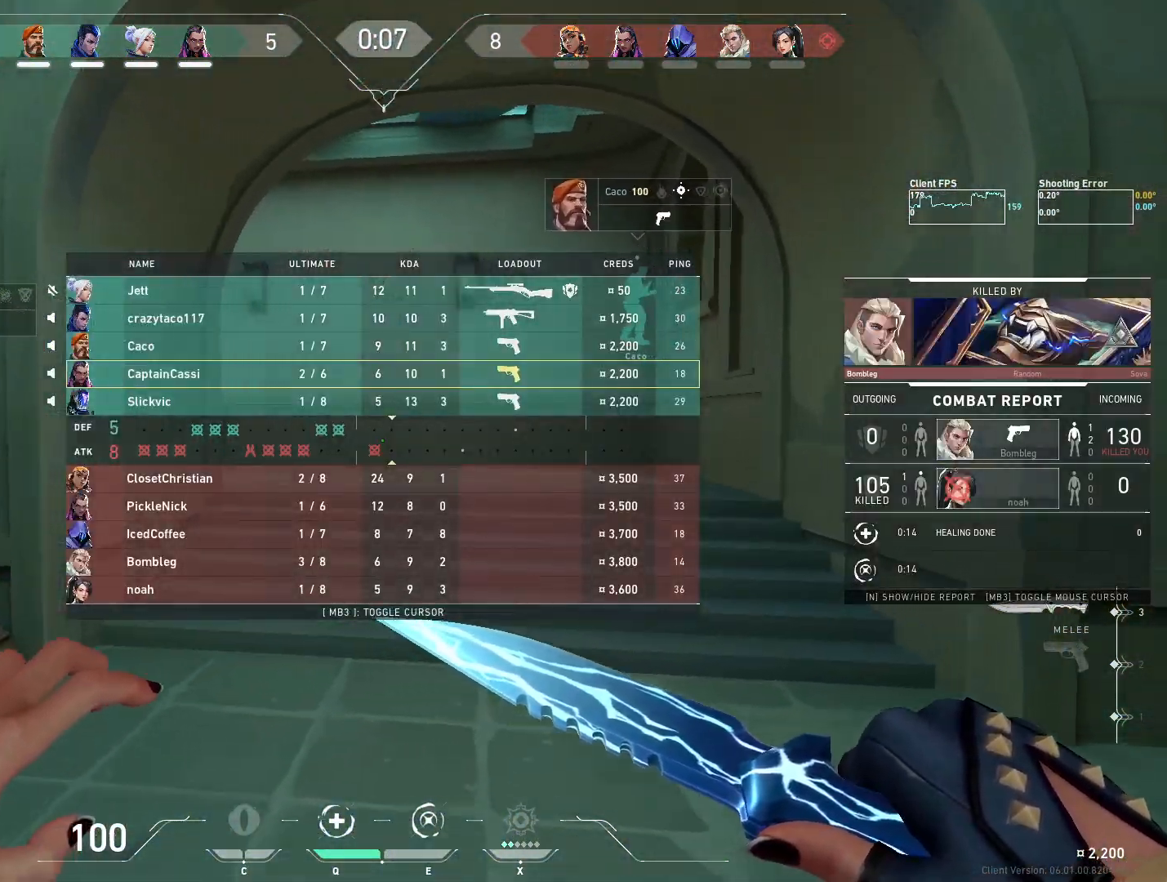
{"keys": ["space", "w"], "mouse": [], "events": [[300, "space", "down"]]}
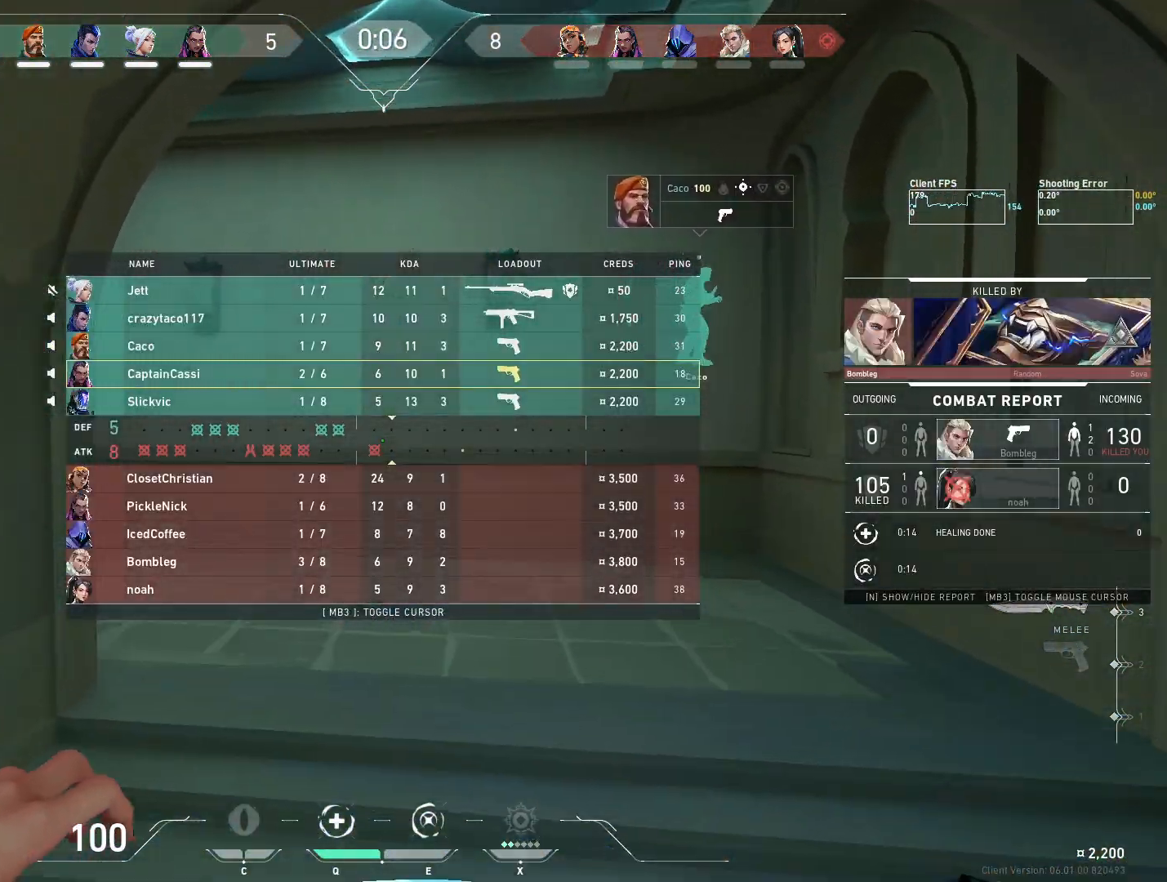
{"keys": ["w"], "mouse": [], "events": [[117, "space", "up"]]}
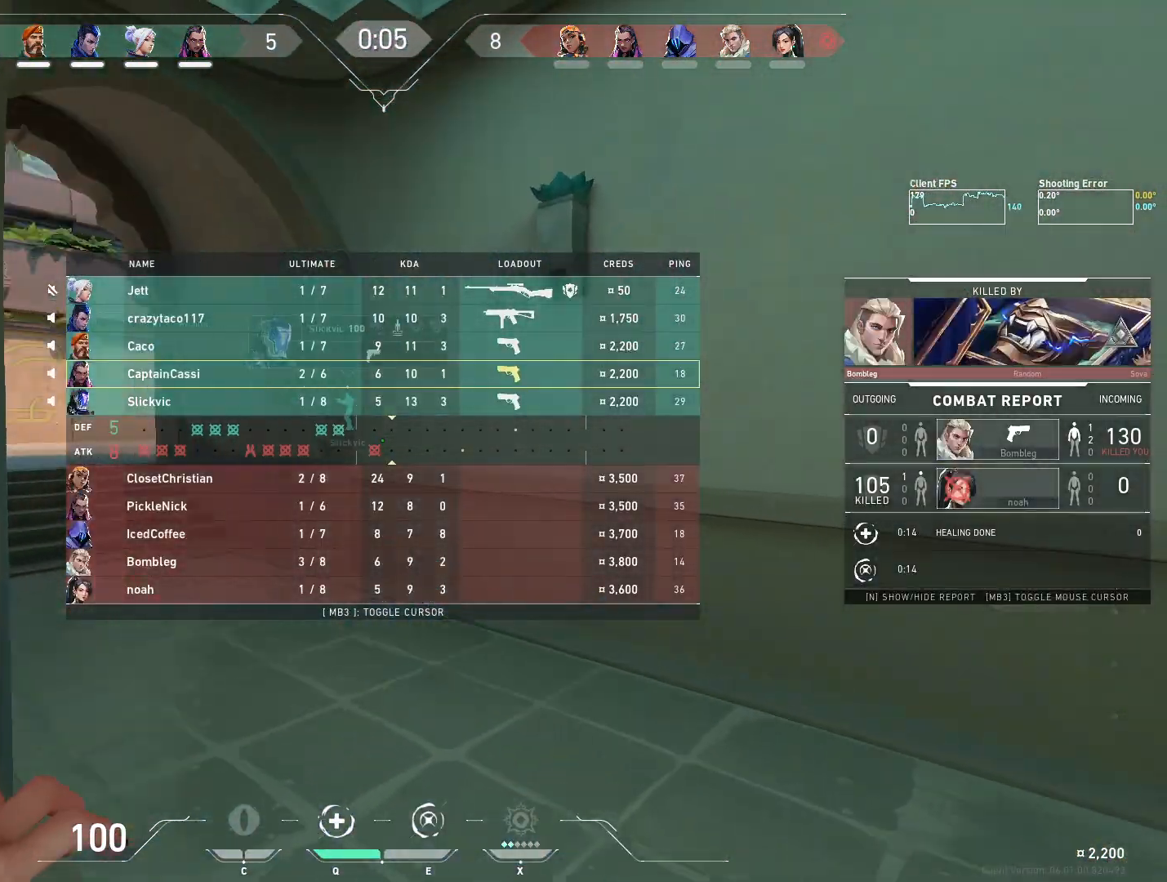
{"keys": ["w"], "mouse": [], "events": []}
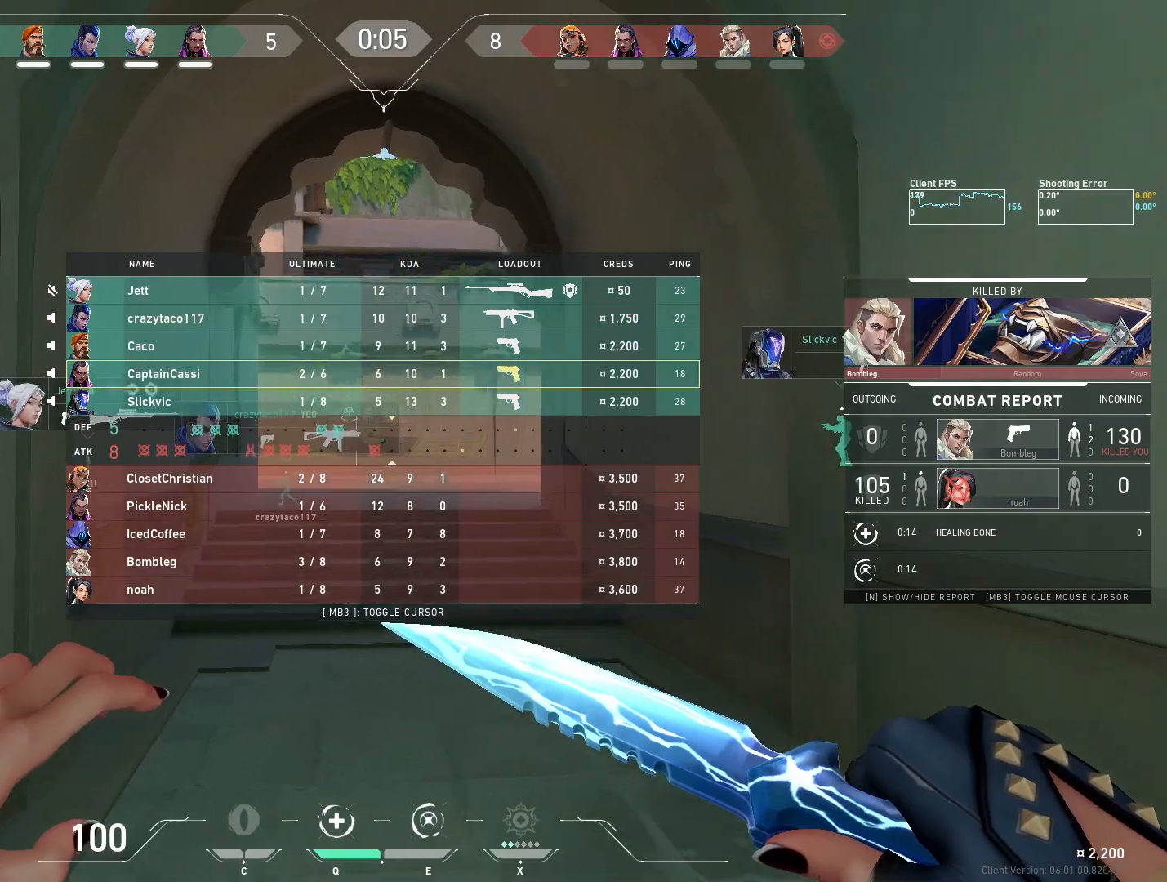
{"keys": ["w"], "mouse": [], "events": []}
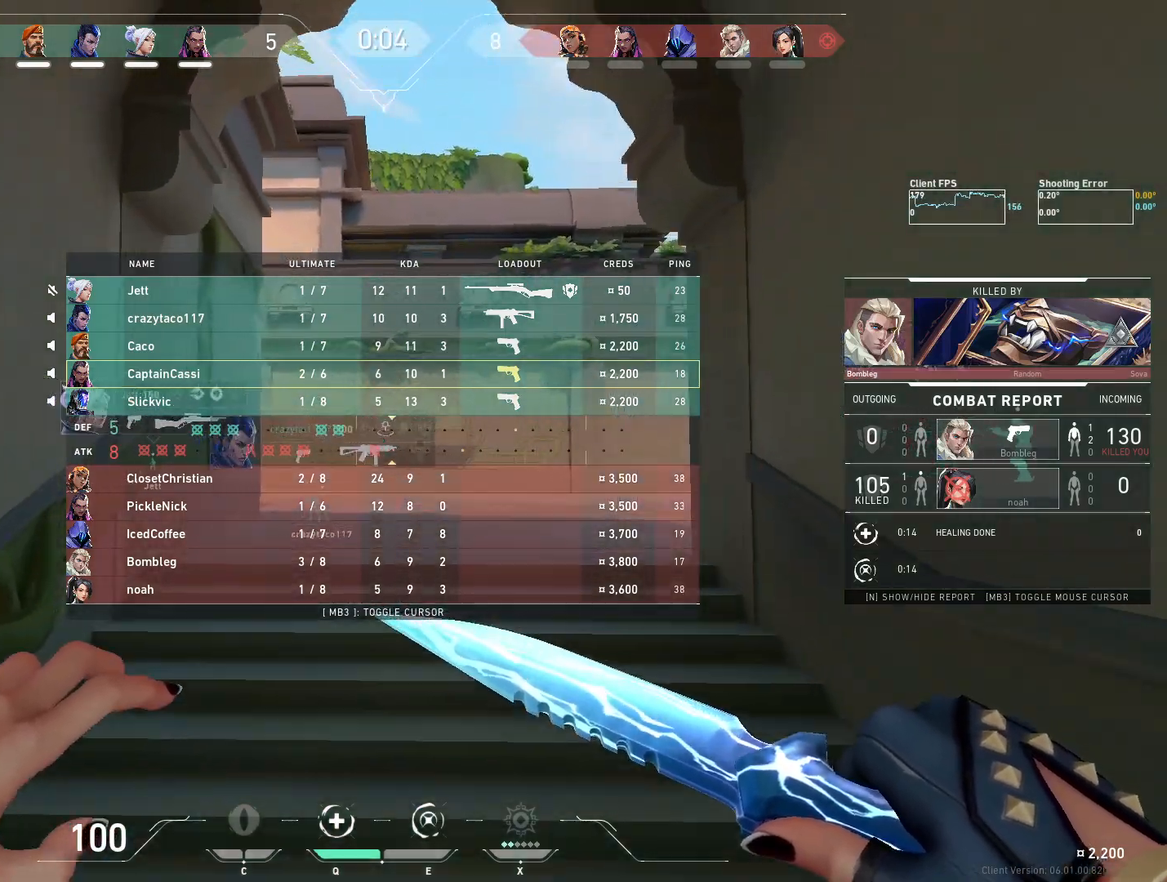
{"keys": ["w"], "mouse": [], "events": [[17, "space", "down"], [250, "space", "up"]]}
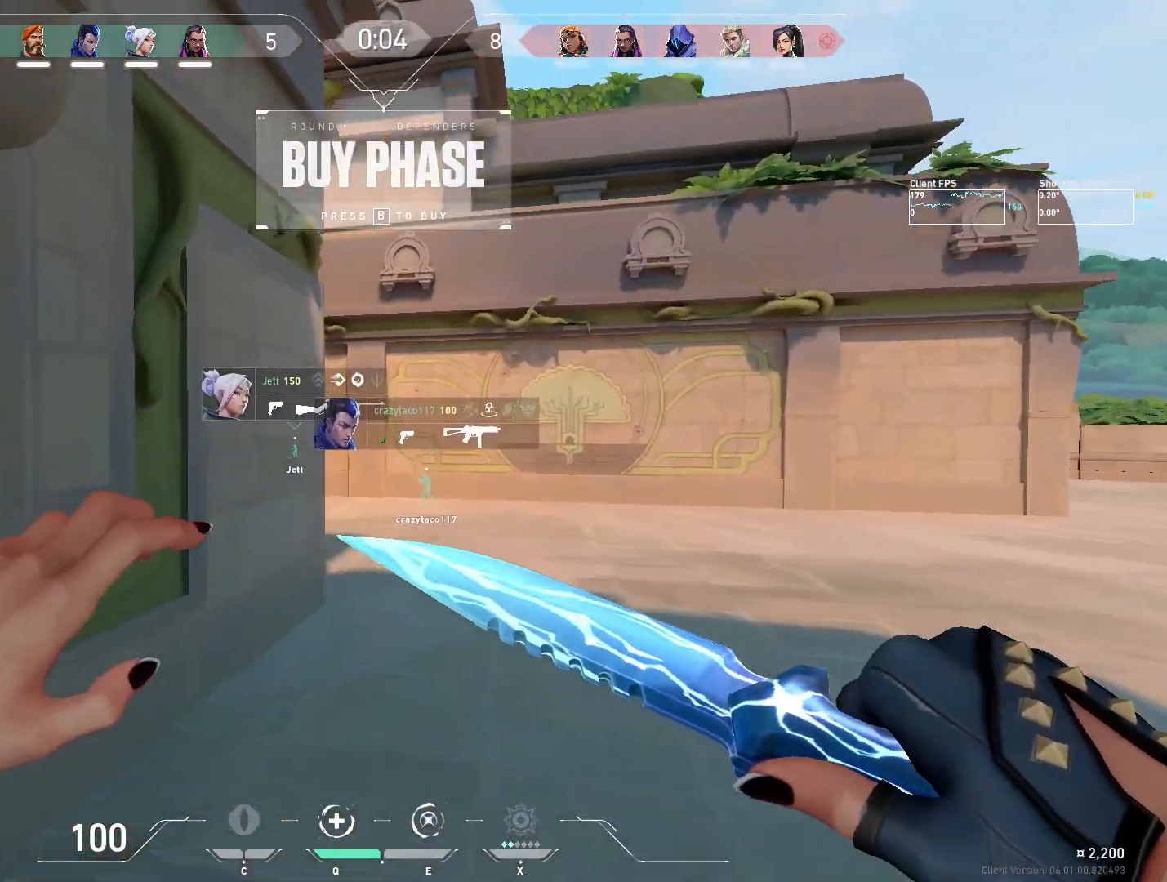
{"keys": ["w"], "mouse": [], "events": [[183, "space", "down"], [317, "space", "up"]]}
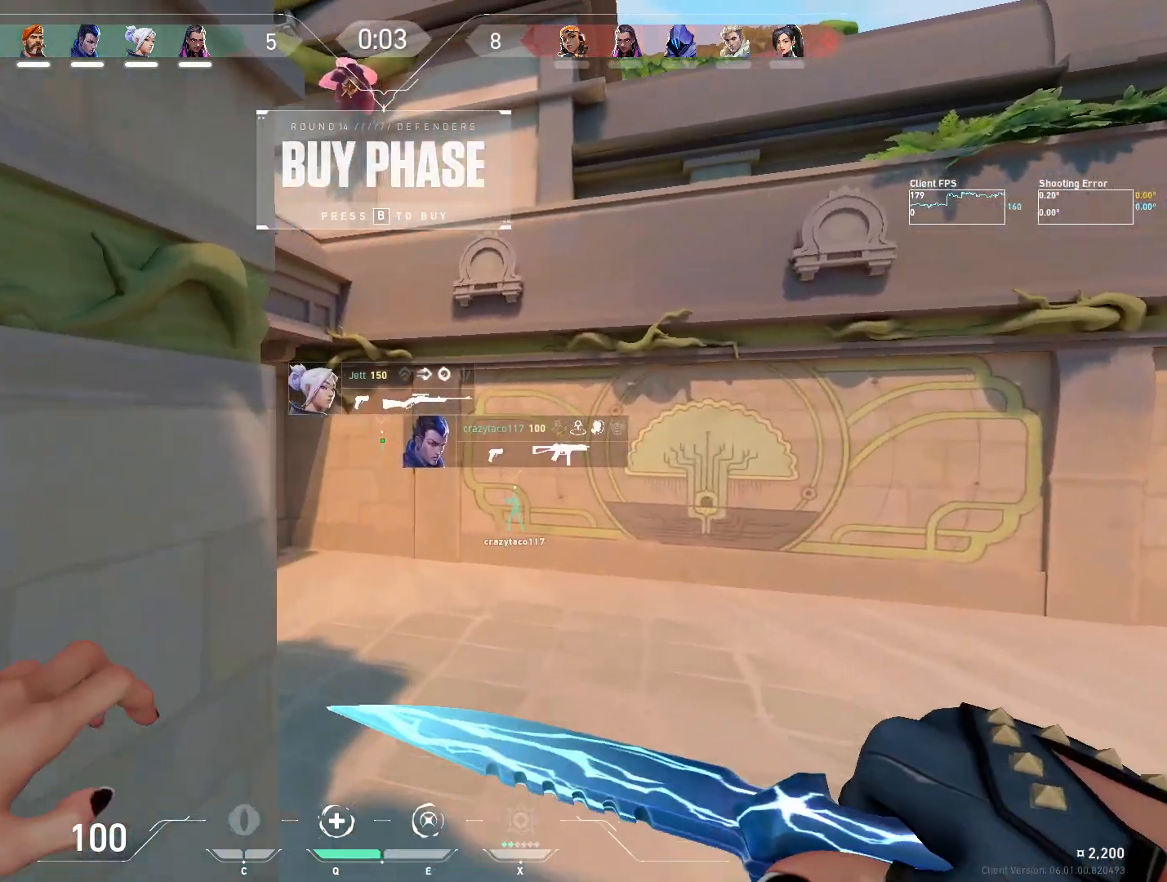
{"keys": ["w"], "mouse": [], "events": []}
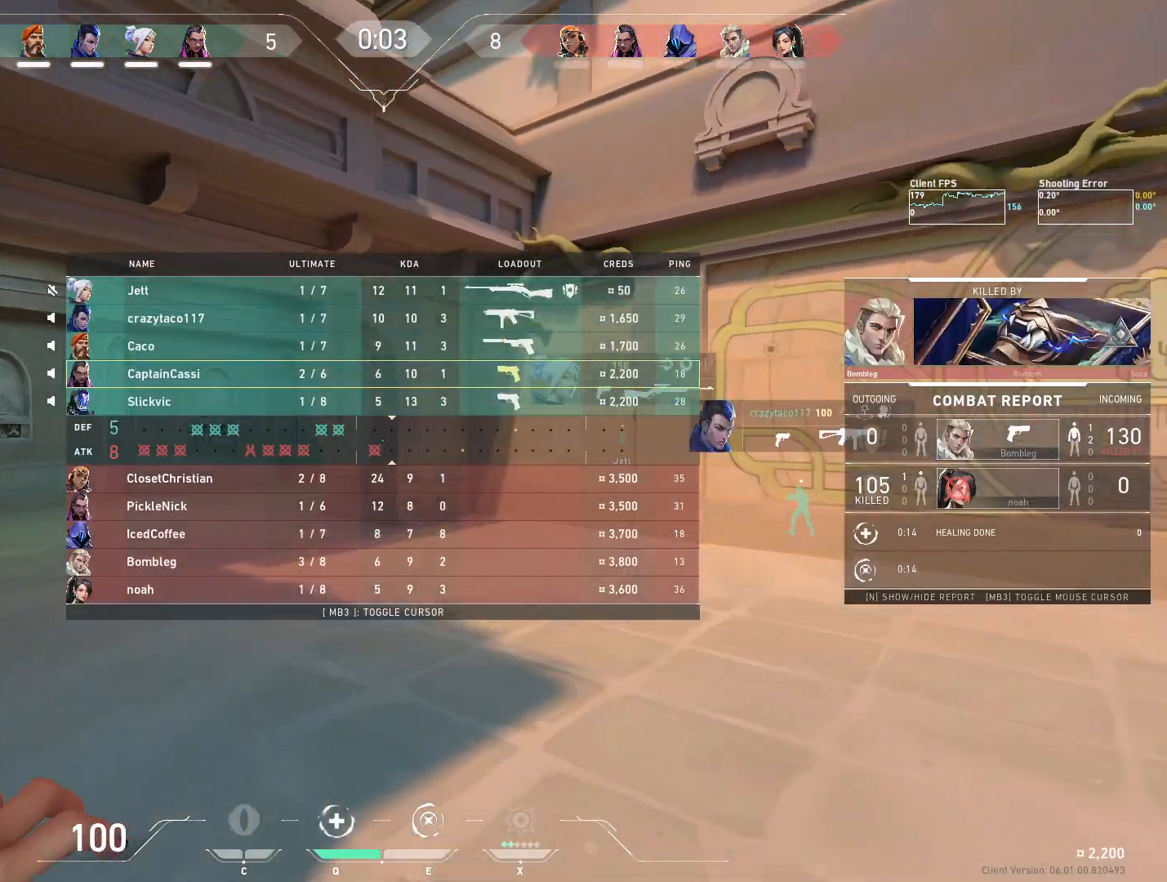
{"keys": ["w"], "mouse": [], "events": []}
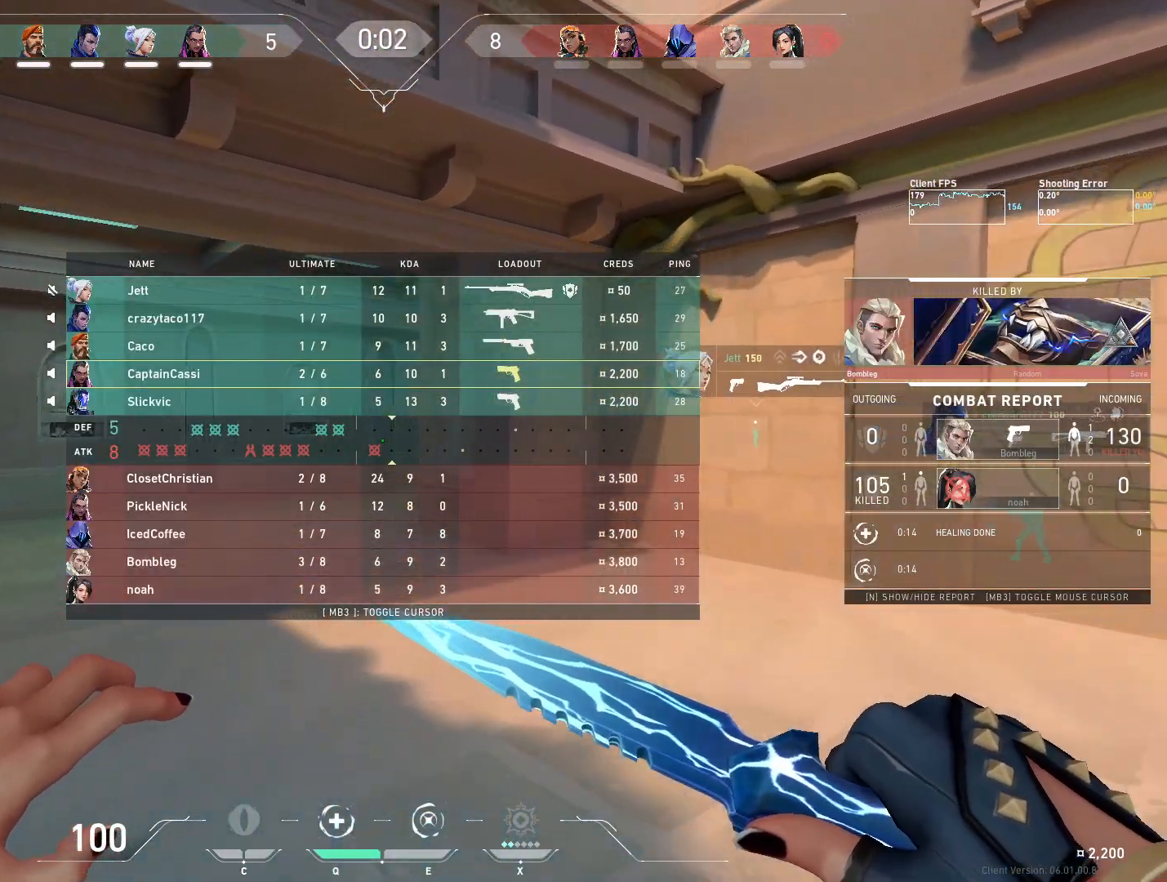
{"keys": ["w"], "mouse": [], "events": []}
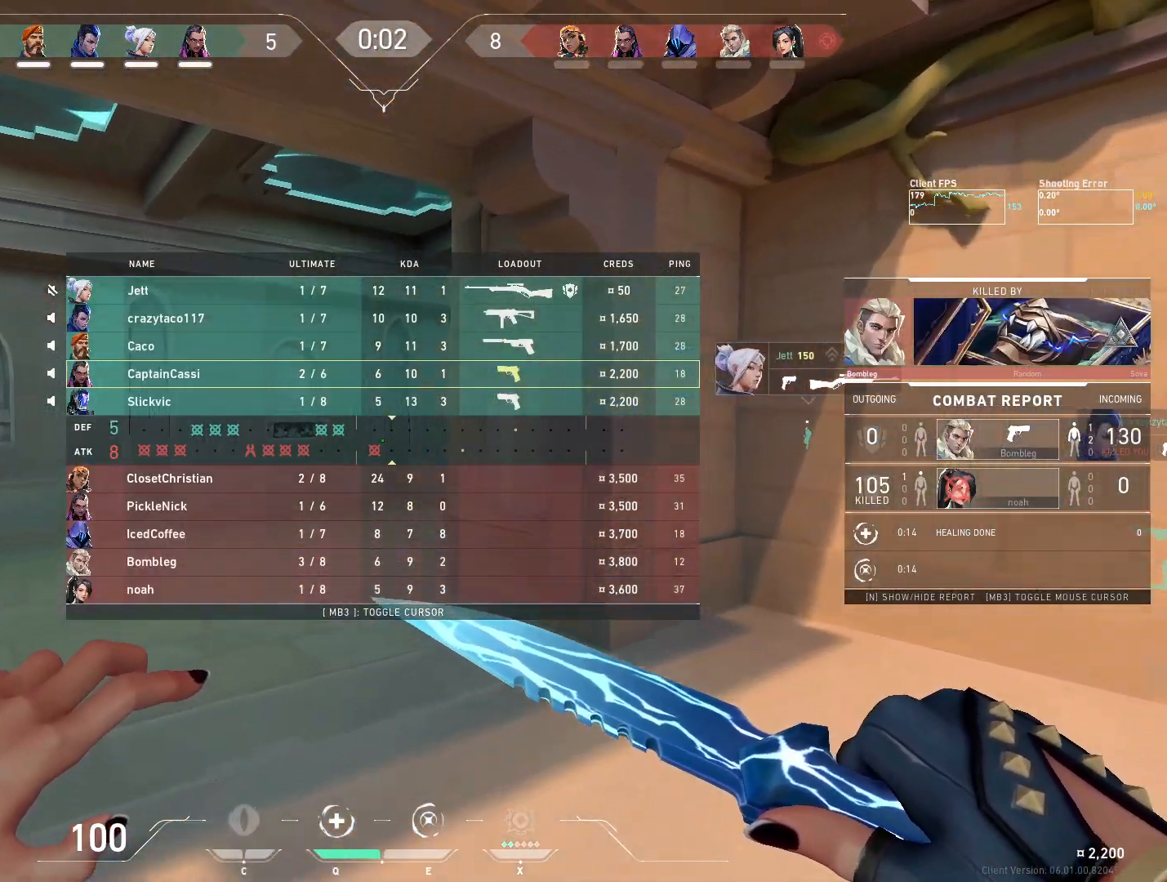
{"keys": ["w"], "mouse": [], "events": []}
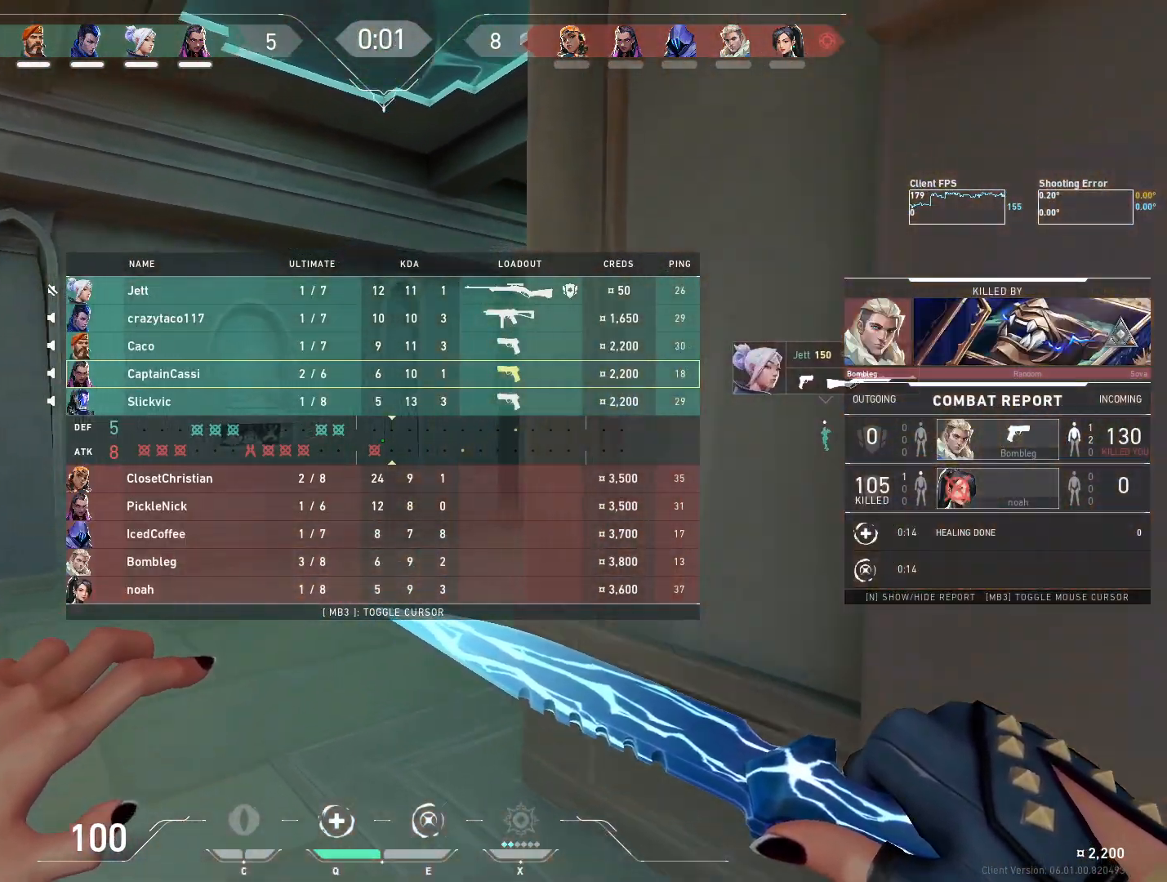
{"keys": ["w"], "mouse": [], "events": []}
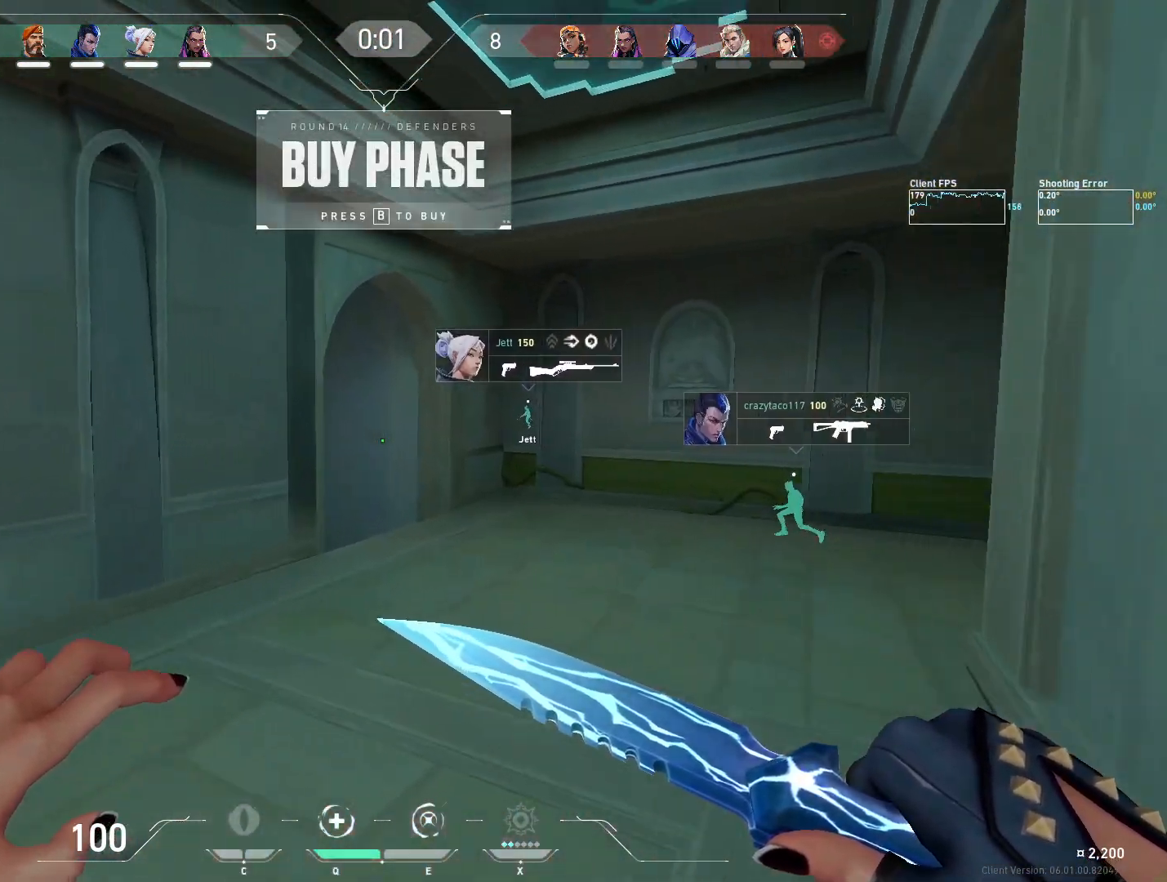
{"keys": ["w"], "mouse": [], "events": []}
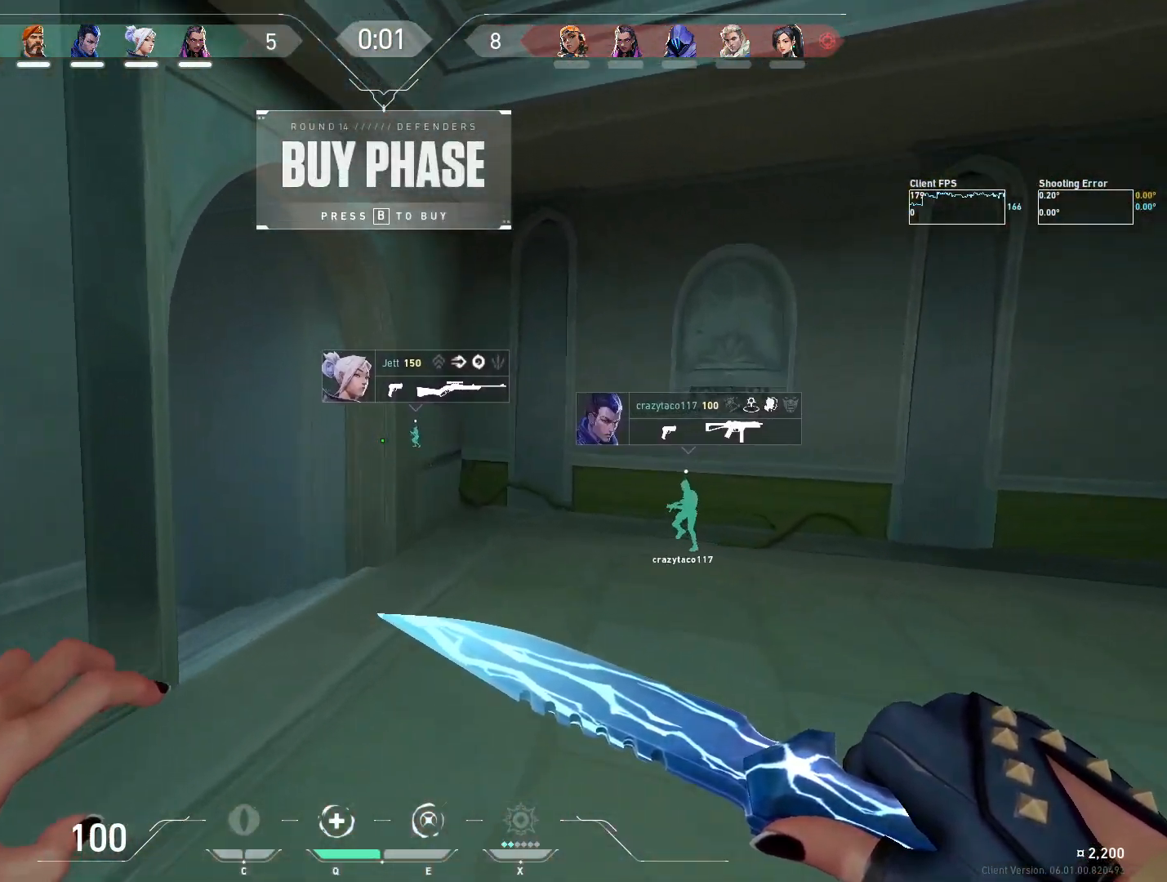
{"keys": ["w"], "mouse": [], "events": []}
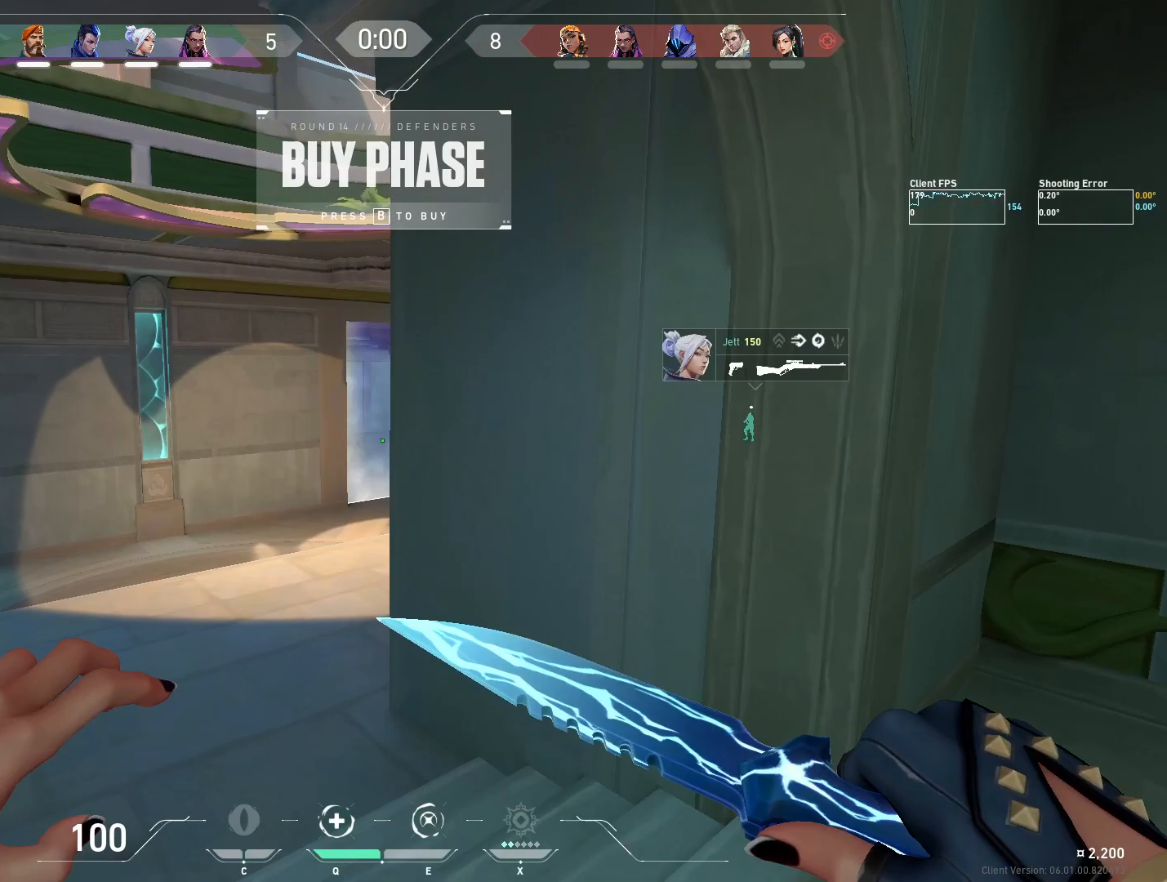
{"keys": ["a", "w"], "mouse": [], "events": [[267, "a", "down"]]}